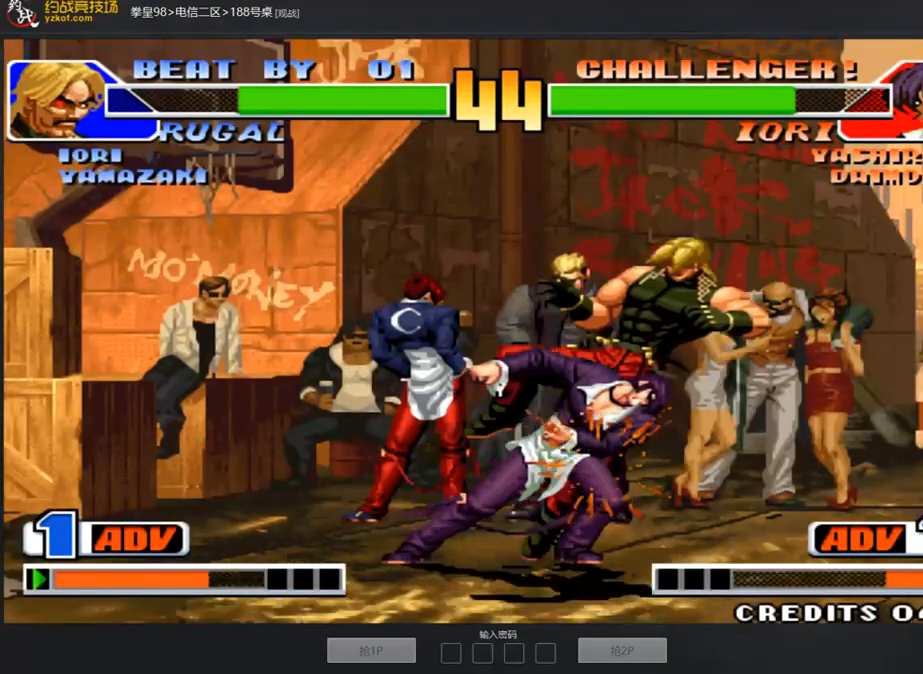
Gameplay with a controller (arcade stick); each line is a JSON object with the inputs held at the frame after it. "events" lists button and stick changes between this image and that frame as [ms after this image, input, new state], when the widget could be followed in between. Not read: L3 R3.
{"buttons": ["A", "B"], "left_stick": "center", "events": [[133, "left_stick", "center"], [401, "A", "down"], [401, "B", "down"]]}
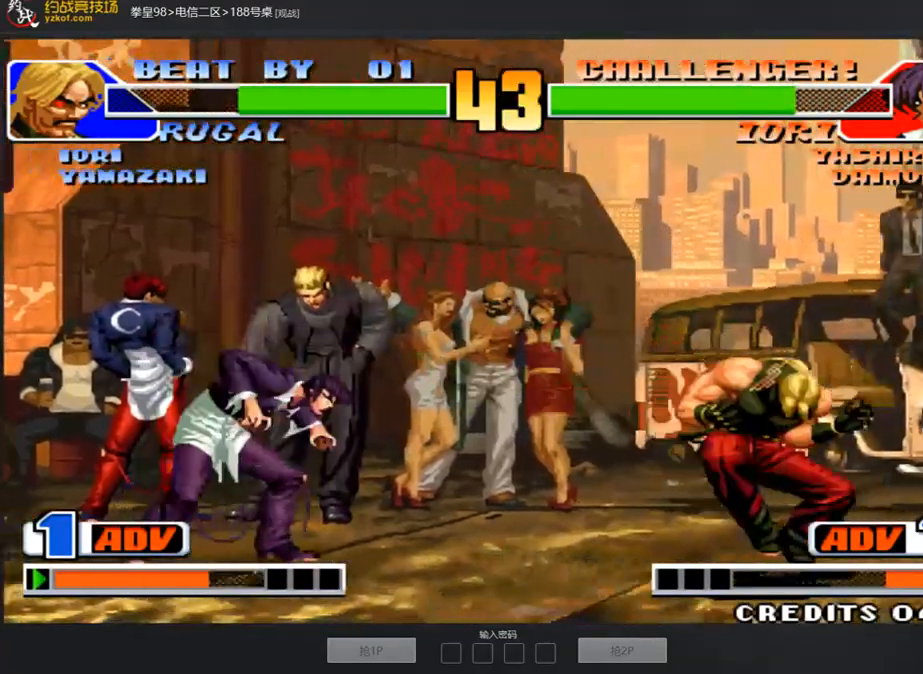
{"buttons": [], "left_stick": "down-right", "events": [[34, "A", "up"], [34, "B", "up"], [184, "left_stick", "down-right"]]}
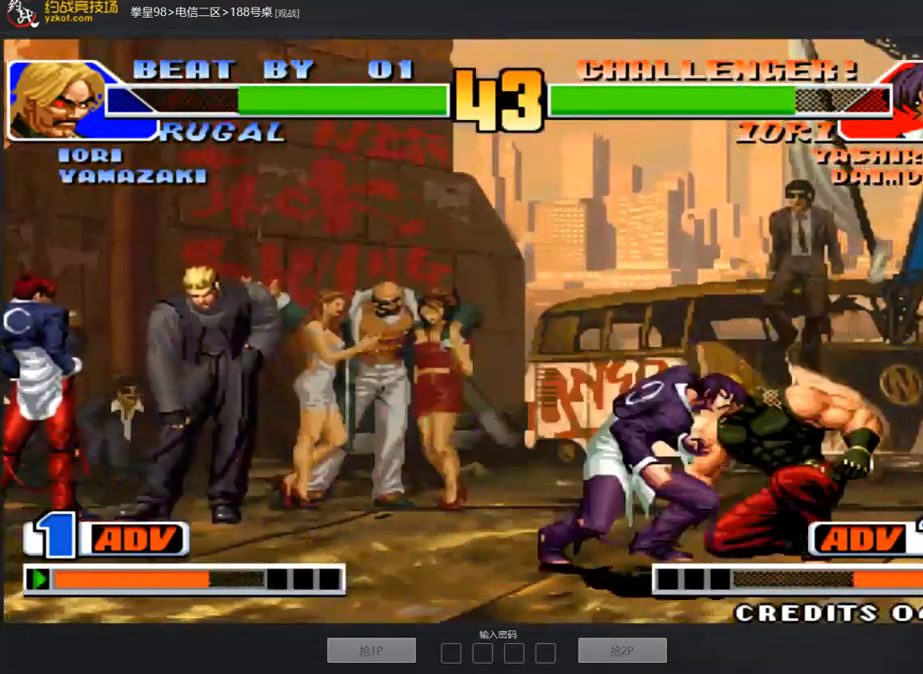
{"buttons": [], "left_stick": "right", "events": [[453, "left_stick", "right"]]}
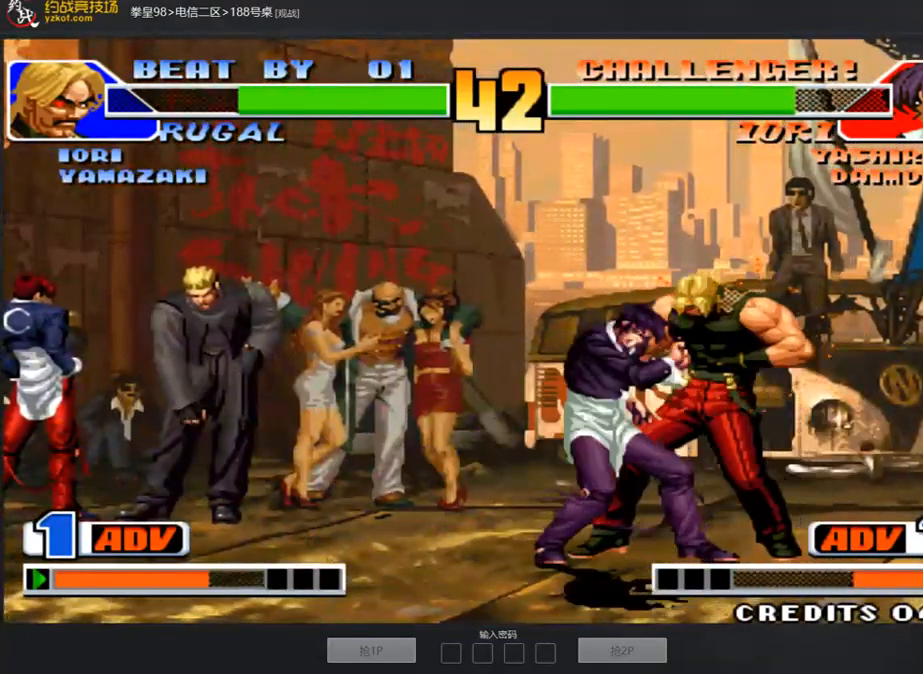
{"buttons": [], "left_stick": "down-left", "events": [[100, "left_stick", "center"], [234, "left_stick", "down-left"]]}
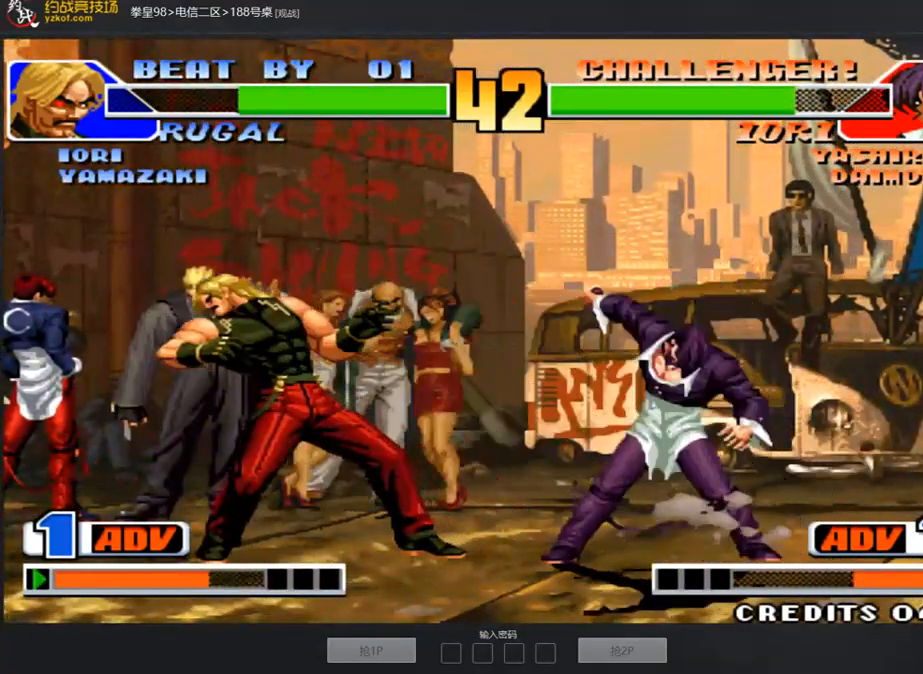
{"buttons": [], "left_stick": "down-left", "events": []}
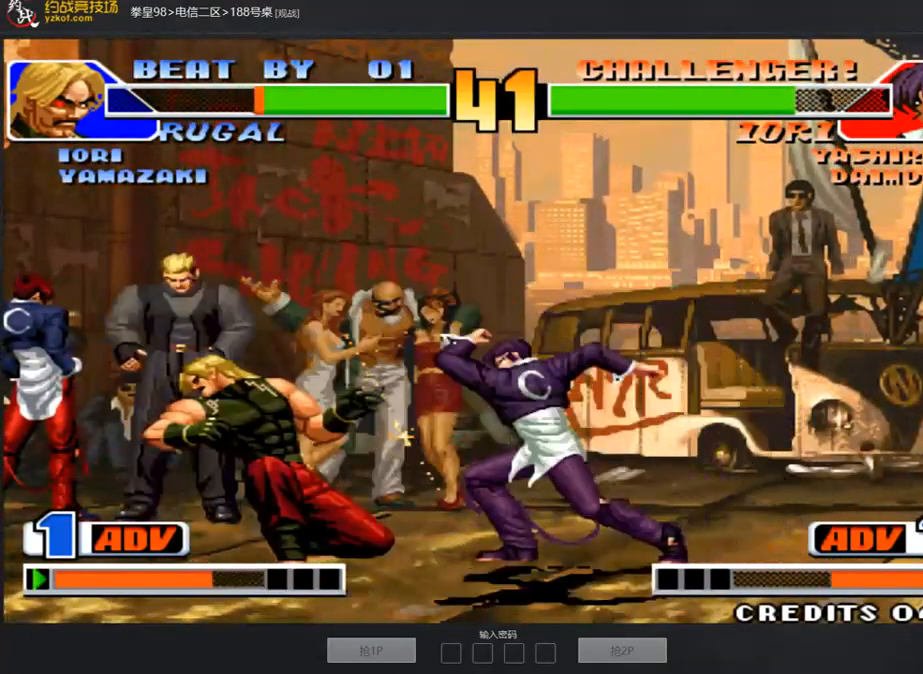
{"buttons": [], "left_stick": "down-left", "events": []}
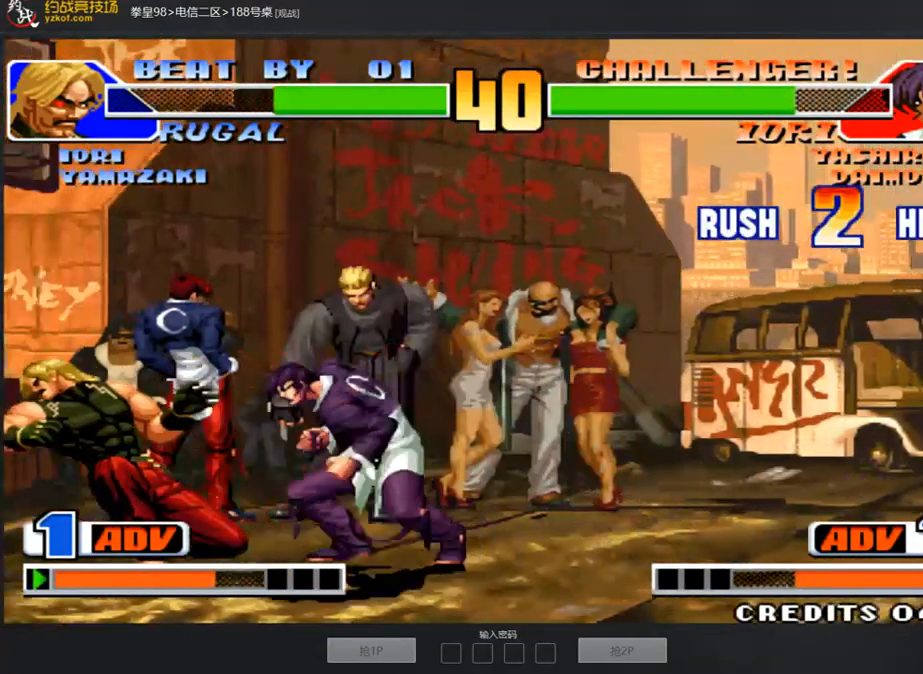
{"buttons": [], "left_stick": "down-left", "events": []}
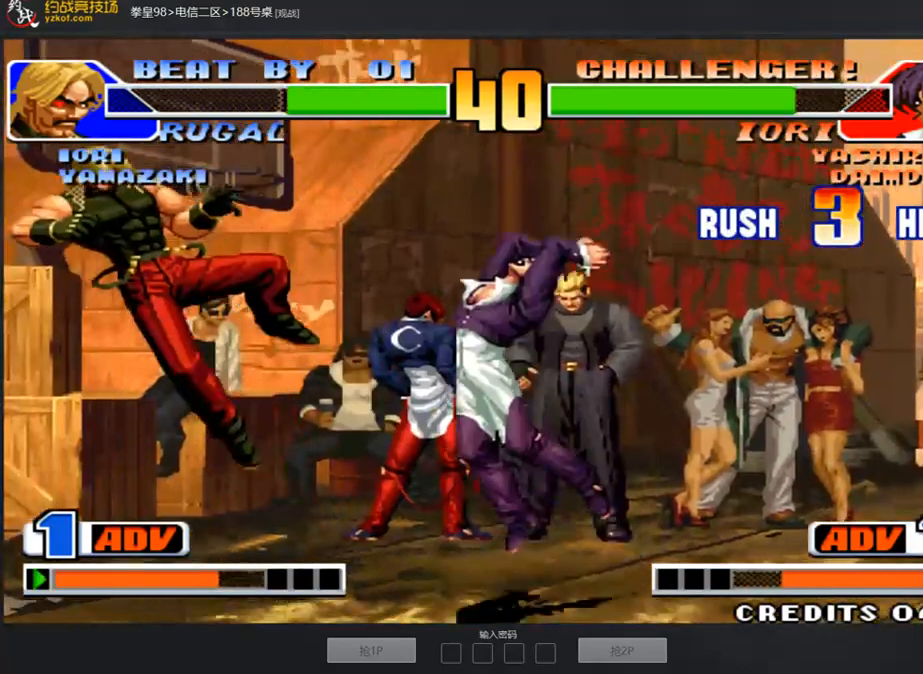
{"buttons": [], "left_stick": "down-left", "events": []}
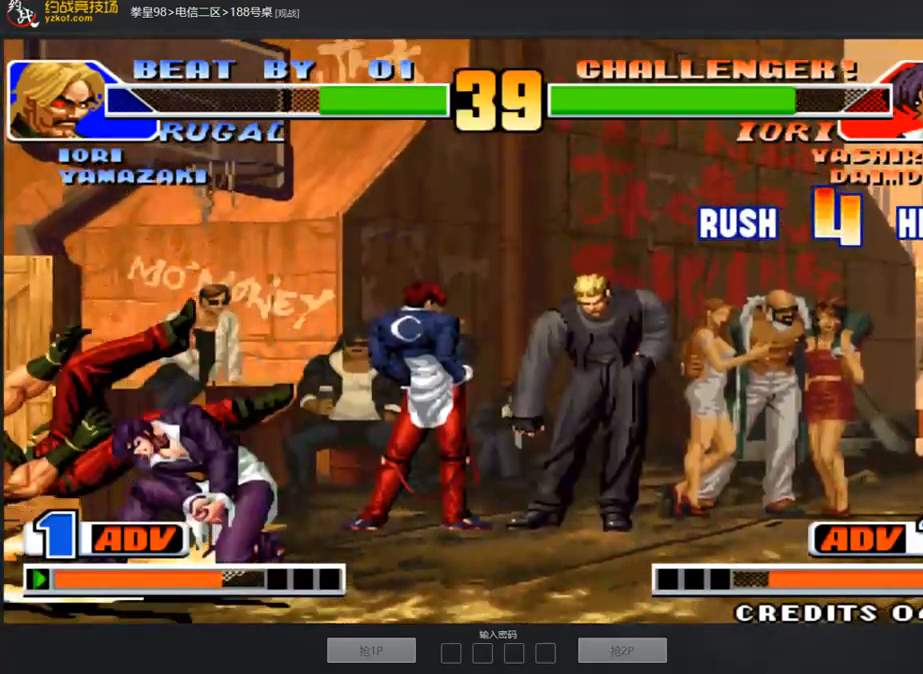
{"buttons": [], "left_stick": "center", "events": [[151, "left_stick", "center"], [385, "A", "down"], [469, "A", "up"]]}
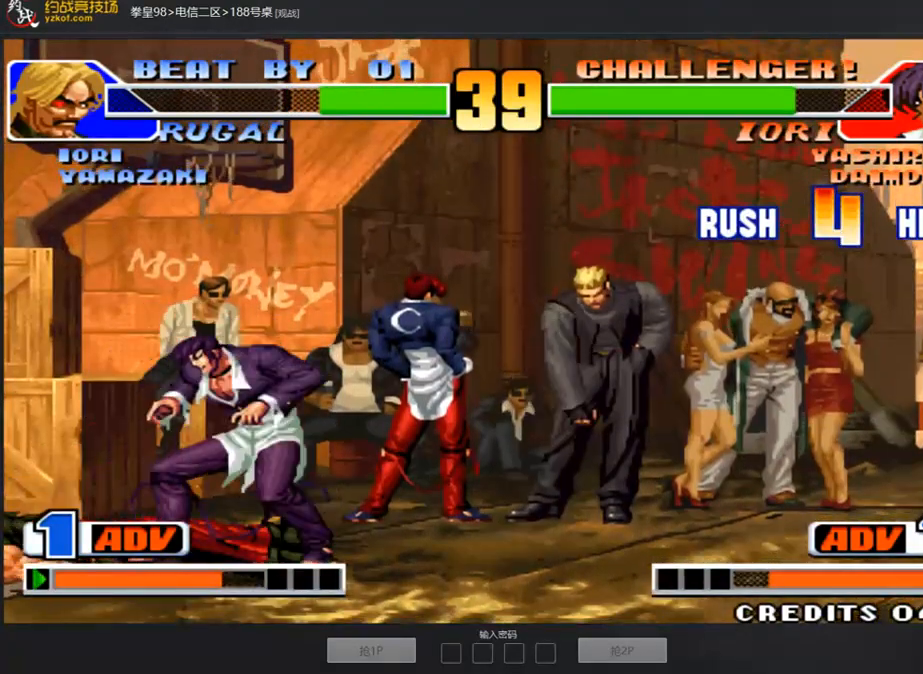
{"buttons": [], "left_stick": "left", "events": [[84, "left_stick", "left"]]}
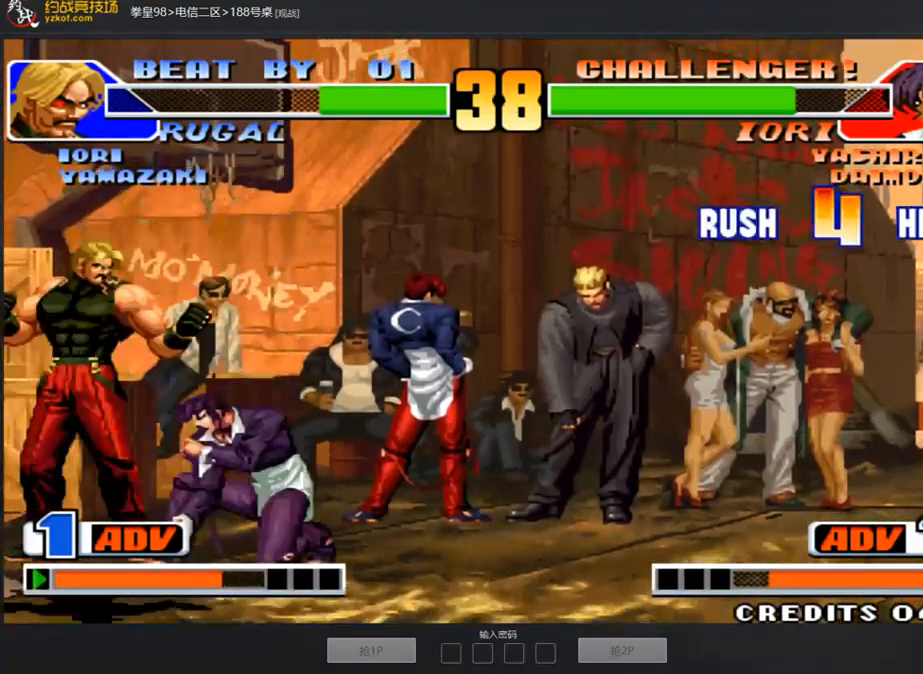
{"buttons": [], "left_stick": "down-left", "events": [[34, "left_stick", "down-left"]]}
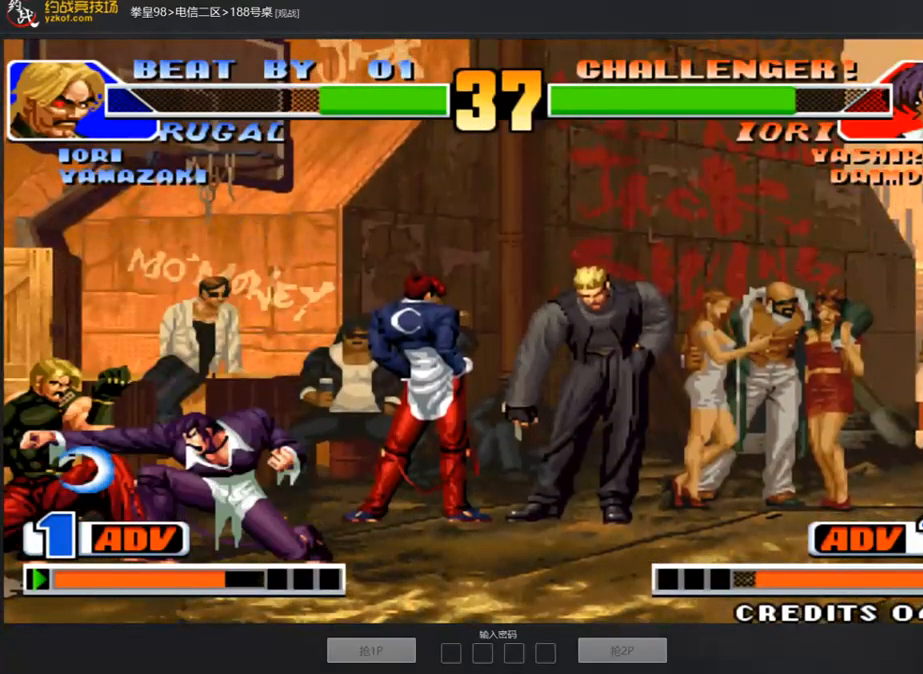
{"buttons": [], "left_stick": "down-left", "events": []}
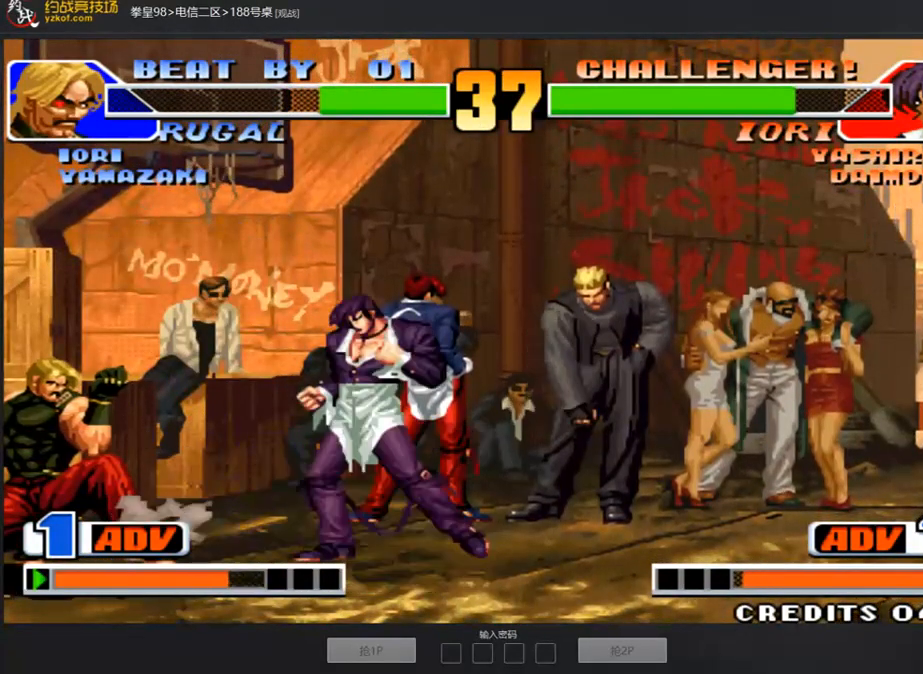
{"buttons": [], "left_stick": "down-left", "events": [[201, "left_stick", "up-right"], [301, "left_stick", "center"], [469, "left_stick", "down-left"]]}
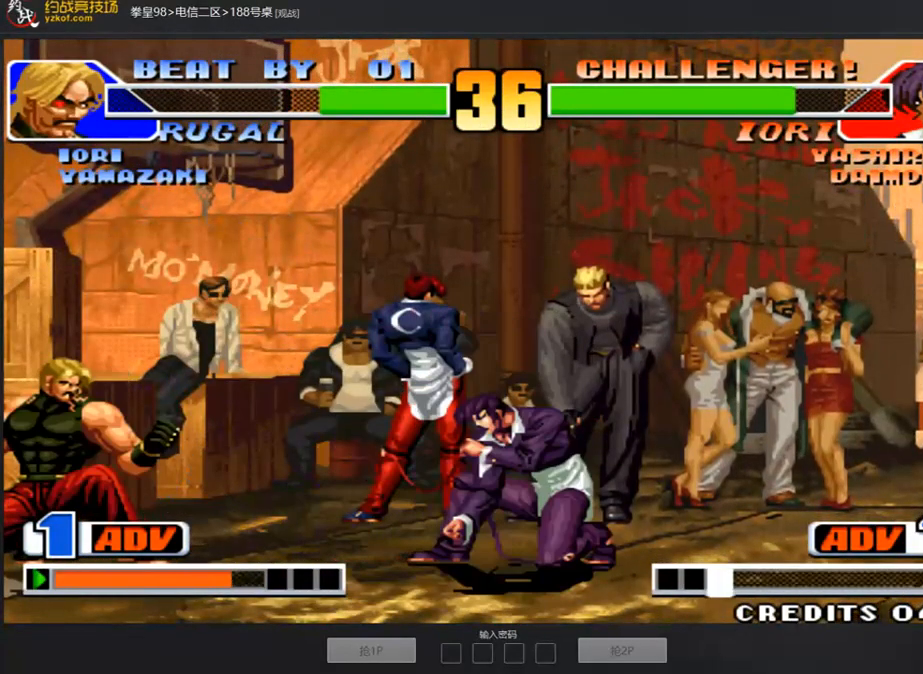
{"buttons": [], "left_stick": "down-left", "events": [[235, "left_stick", "left"], [335, "left_stick", "down-left"]]}
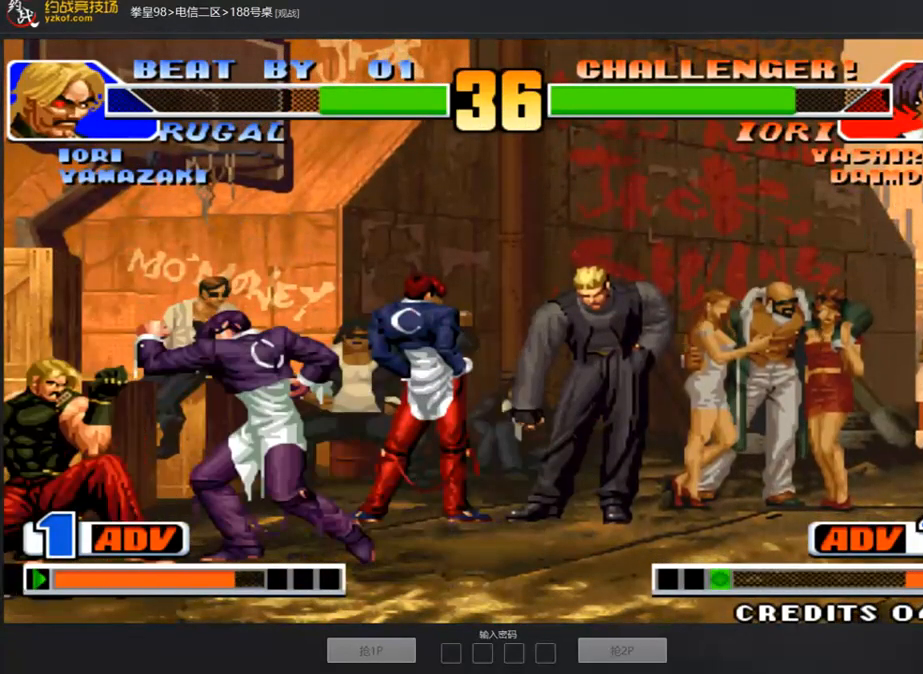
{"buttons": [], "left_stick": "down-left", "events": []}
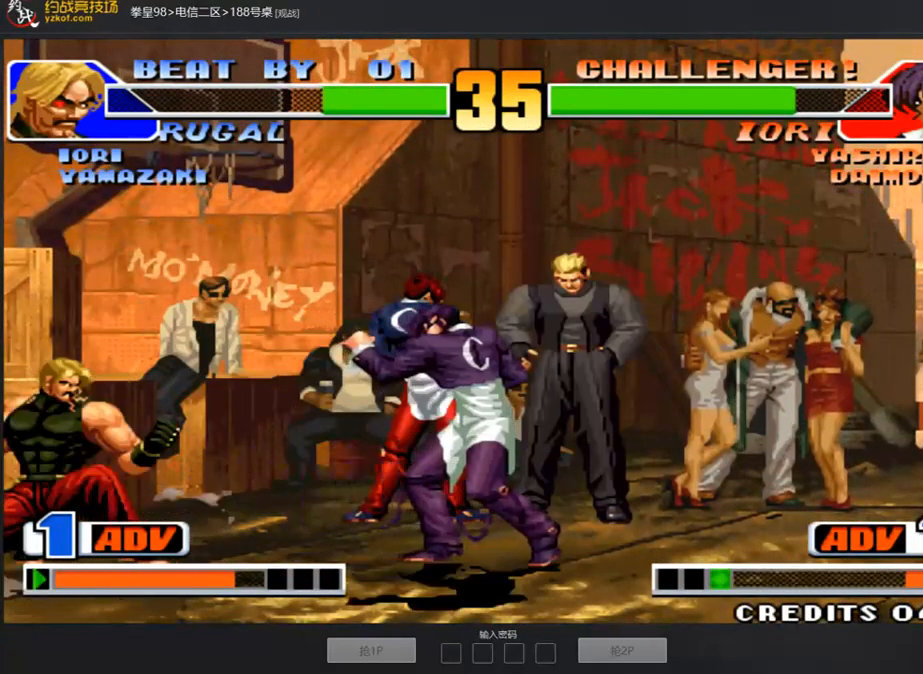
{"buttons": [], "left_stick": "up-right", "events": [[184, "left_stick", "center"], [234, "left_stick", "up-right"]]}
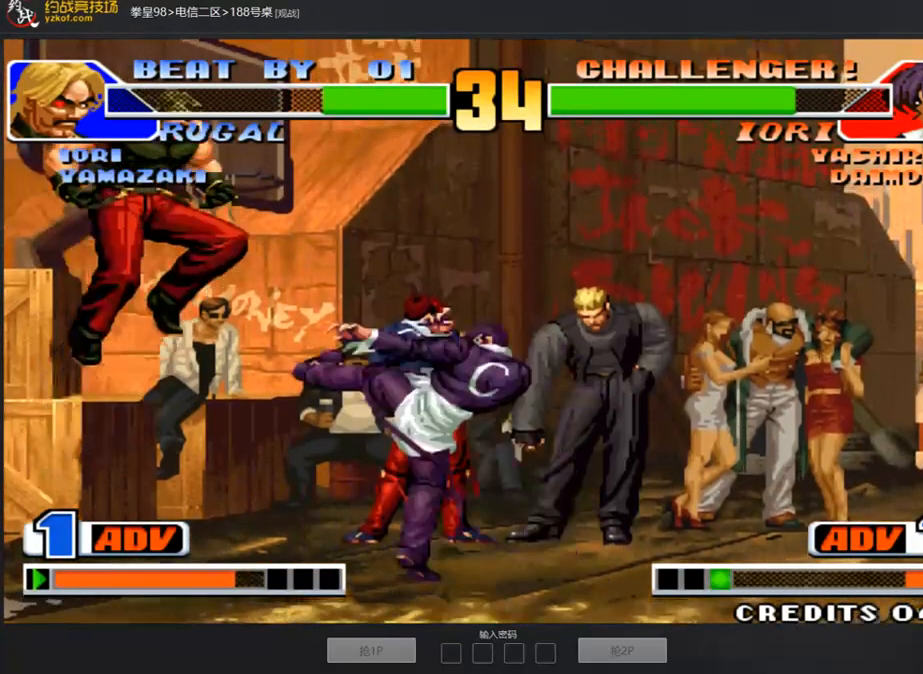
{"buttons": [], "left_stick": "down-left", "events": [[66, "D", "down"], [217, "left_stick", "left"], [267, "D", "up"], [267, "left_stick", "down-left"]]}
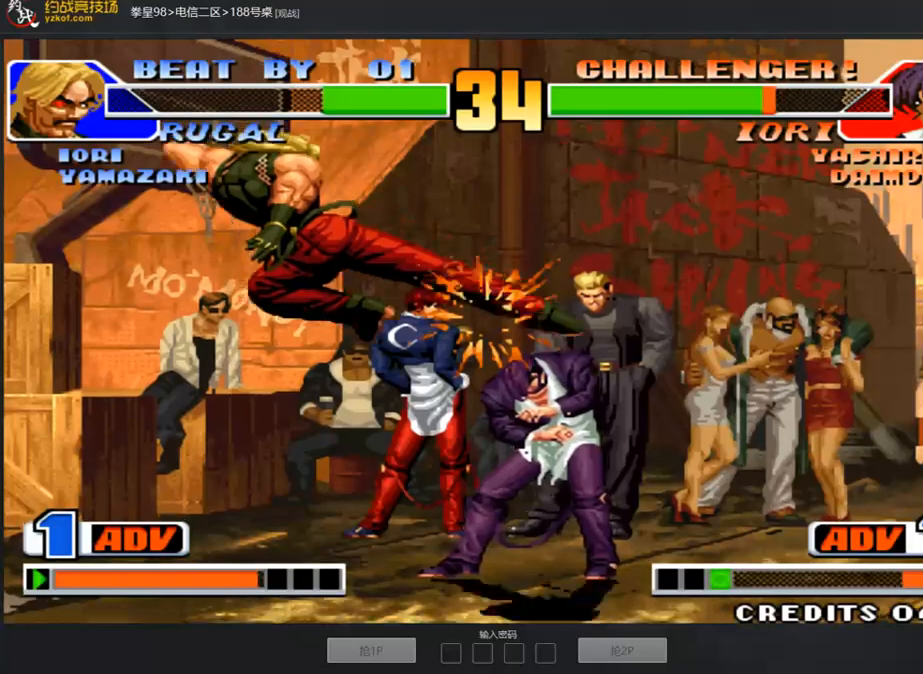
{"buttons": [], "left_stick": "down-left", "events": [[117, "left_stick", "right"], [218, "B", "down"], [251, "left_stick", "down-left"], [385, "B", "up"]]}
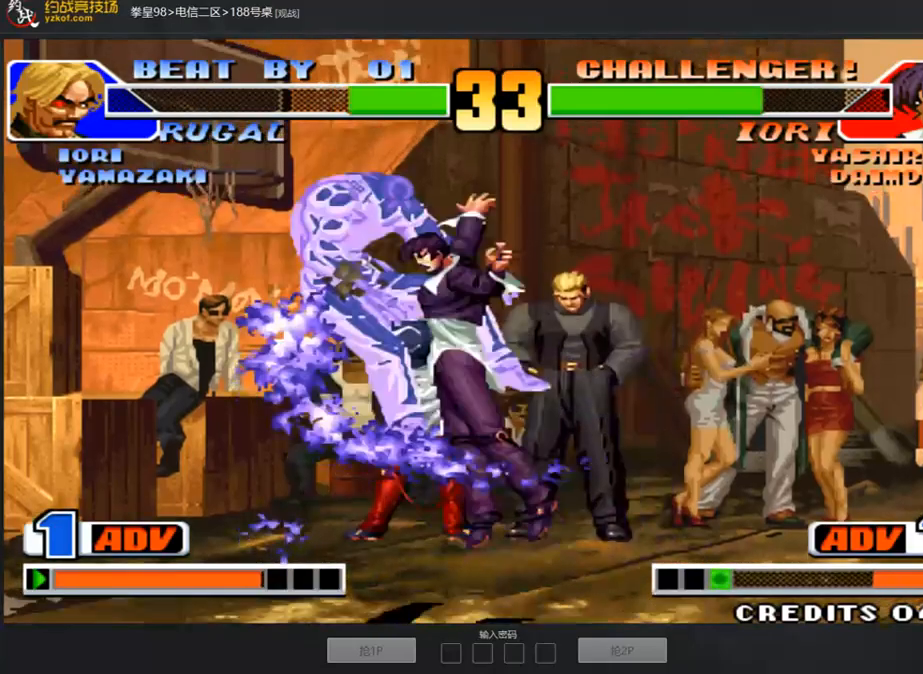
{"buttons": [], "left_stick": "center", "events": [[268, "left_stick", "center"]]}